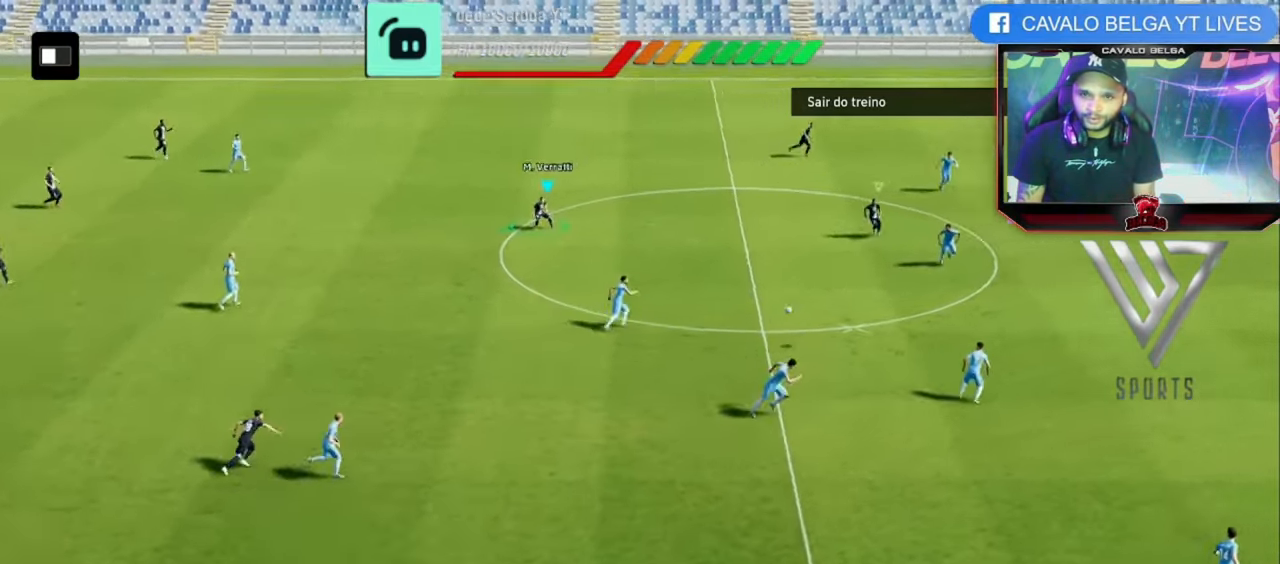
Gameplay with a controller (PlayStation layout); each line is a JSON object with the inputs held at the frame after it (dt_ms = milliseconds from this image to that frame). "events" lists button and stick changes between this image and that frame as [ms after this image, input, new state], when the widget could be followed in between. Not read: DPAD_LEFT R3.
{"dt_ms": 520, "buttons": ["R1"], "left_stick": "left", "right_stick": "left", "events": [[440, "right_stick", "left"], [480, "R1", "down"]]}
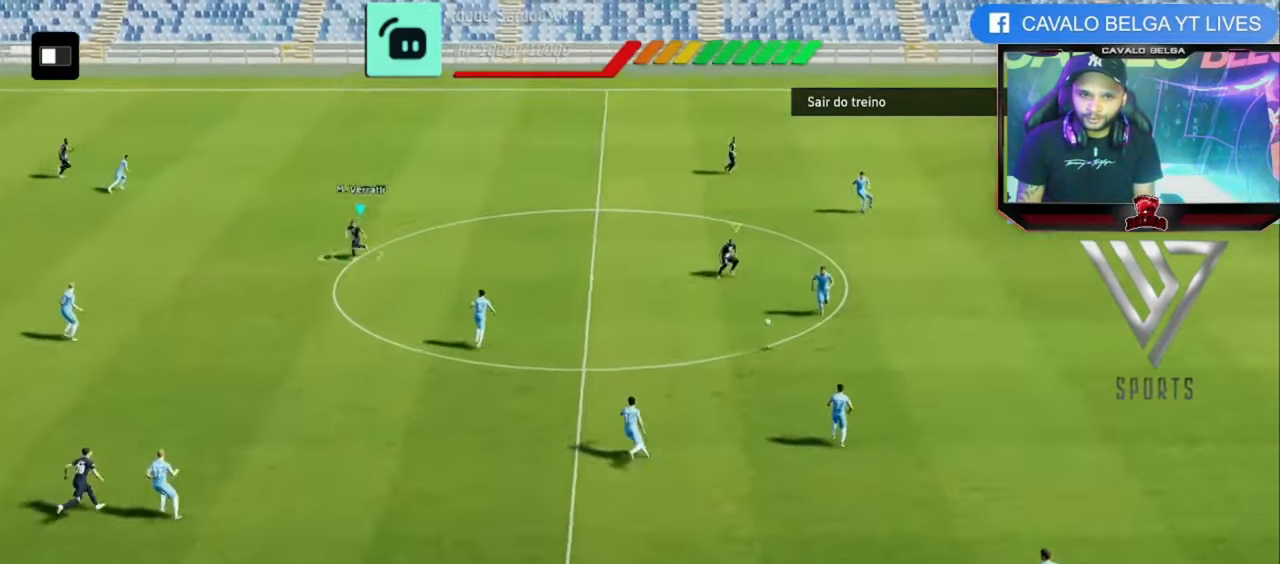
{"dt_ms": 480, "buttons": [], "left_stick": "left", "right_stick": "center", "events": [[120, "R1", "up"], [120, "right_stick", "center"]]}
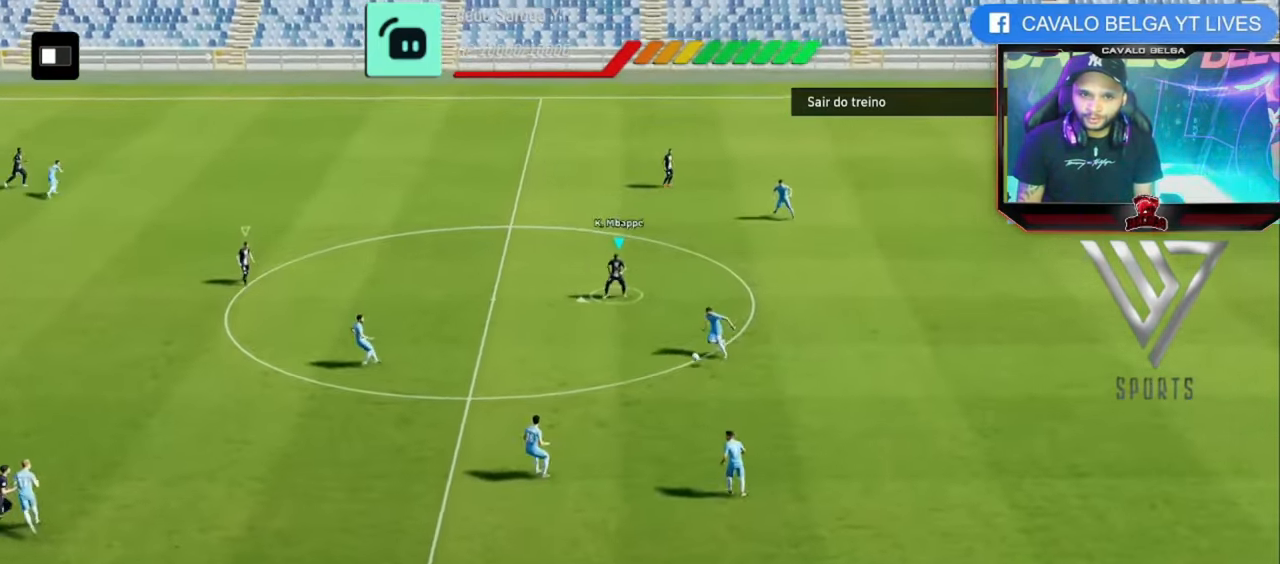
{"dt_ms": 520, "buttons": ["R2"], "left_stick": "down-left", "right_stick": "center", "events": [[360, "left_stick", "down-left"], [480, "R2", "down"]]}
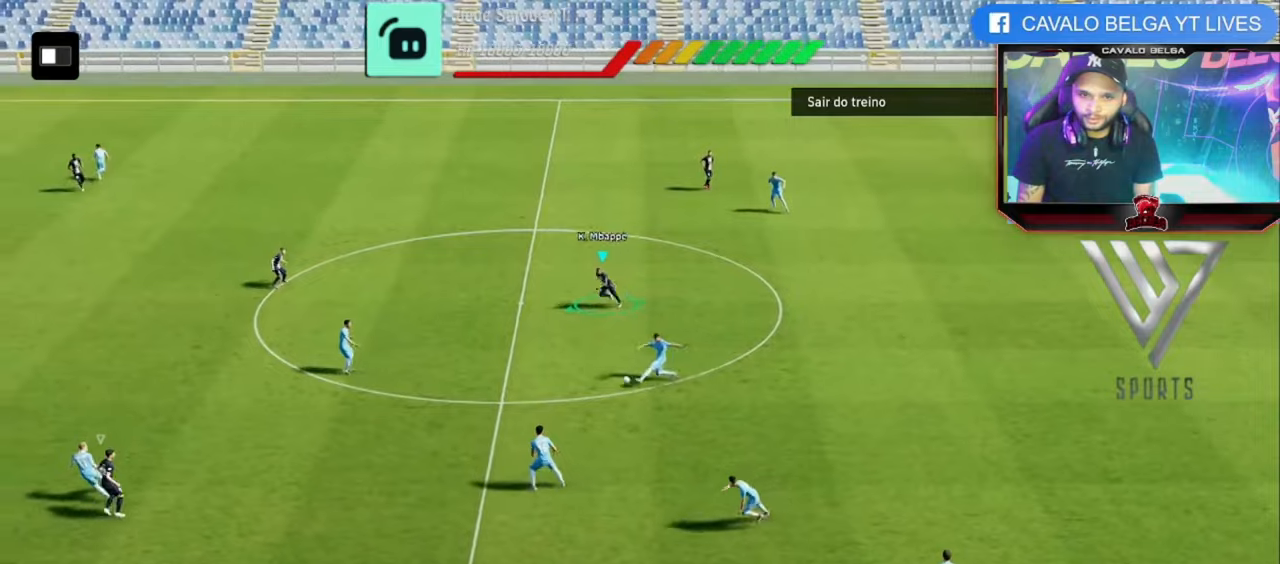
{"dt_ms": 480, "buttons": ["R2"], "left_stick": "left", "right_stick": "center", "events": [[360, "left_stick", "left"]]}
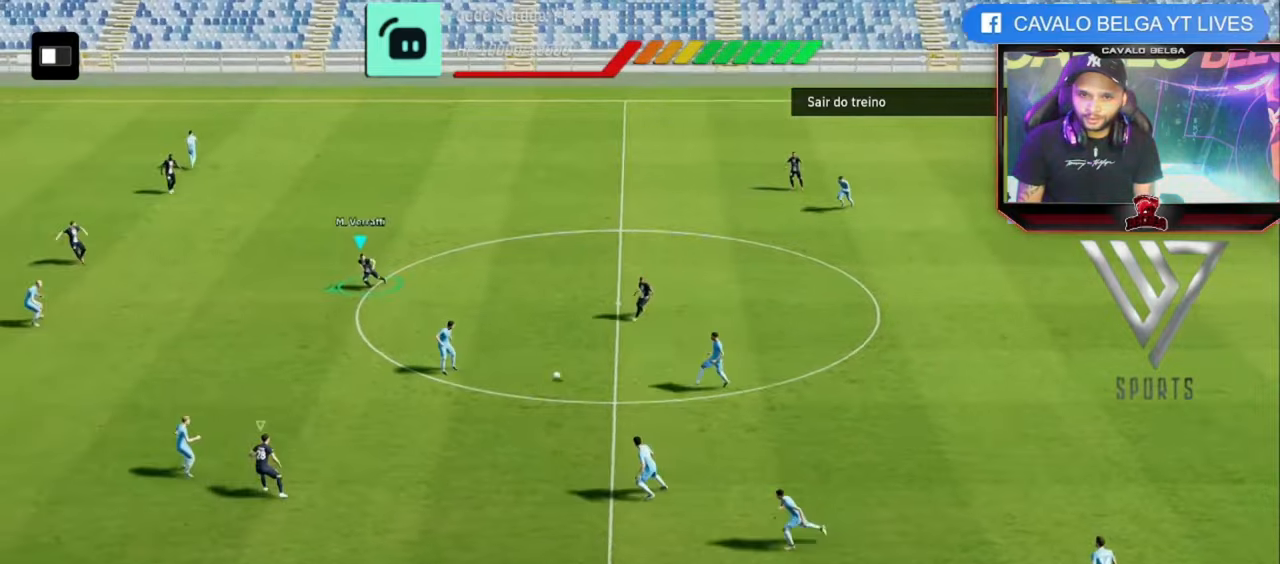
{"dt_ms": 520, "buttons": [], "left_stick": "left", "right_stick": "center", "events": [[400, "R2", "up"]]}
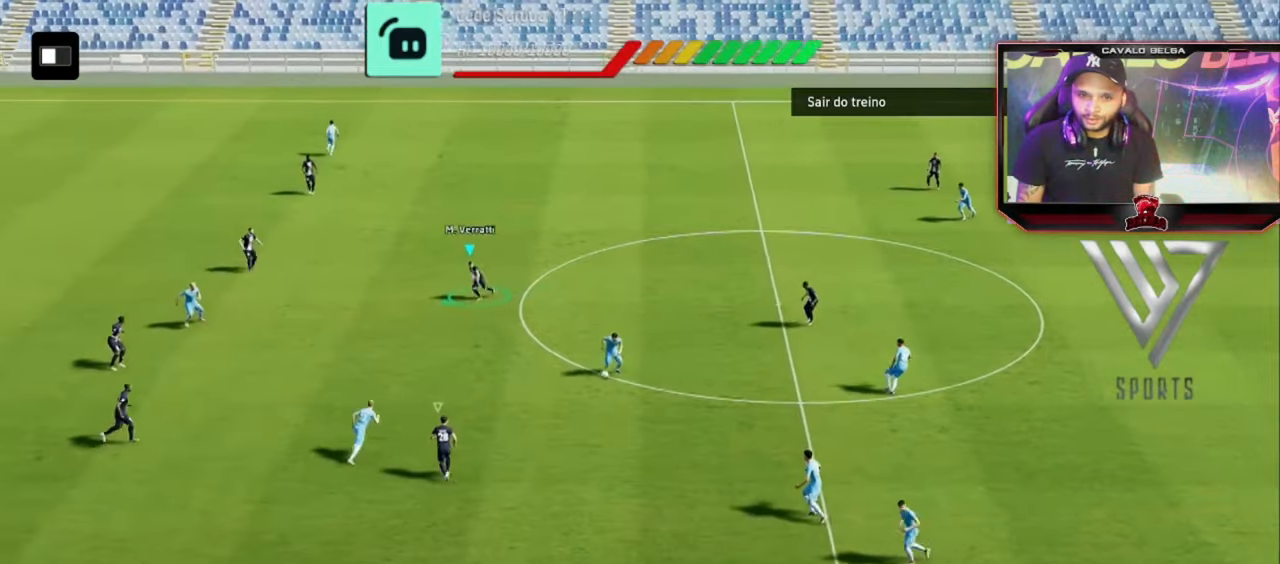
{"dt_ms": 480, "buttons": [], "left_stick": "up-right", "right_stick": "center", "events": [[240, "left_stick", "up"], [320, "left_stick", "up-right"]]}
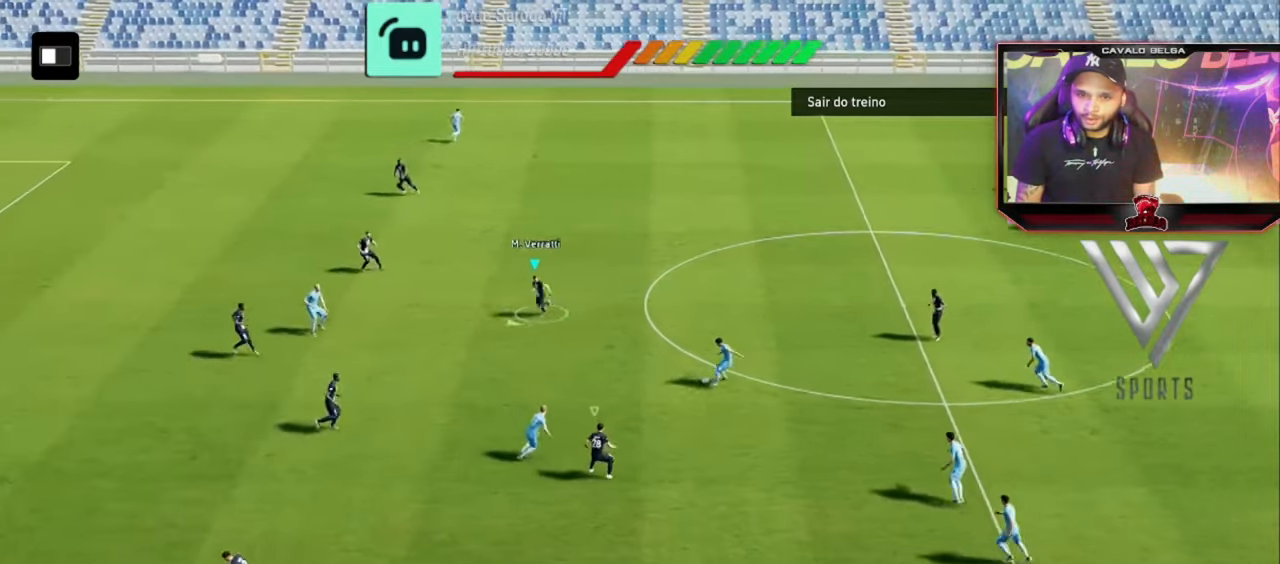
{"dt_ms": 520, "buttons": [], "left_stick": "up-right", "right_stick": "center", "events": []}
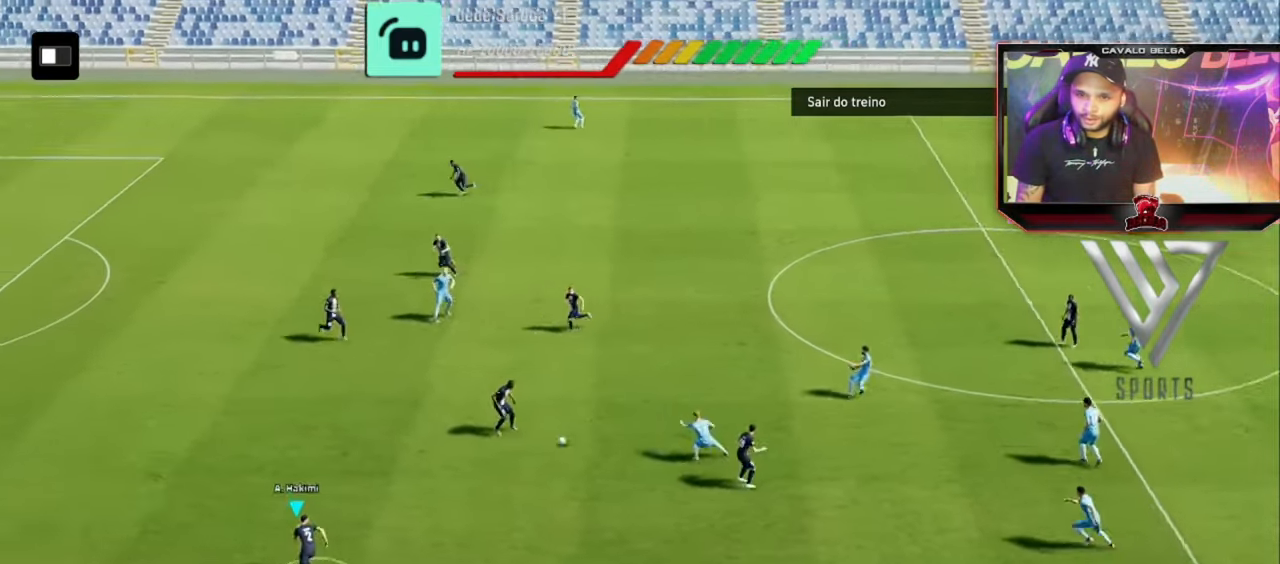
{"dt_ms": 480, "buttons": [], "left_stick": "up-right", "right_stick": "center", "events": [[120, "TRIANGLE", "down"], [320, "TRIANGLE", "up"]]}
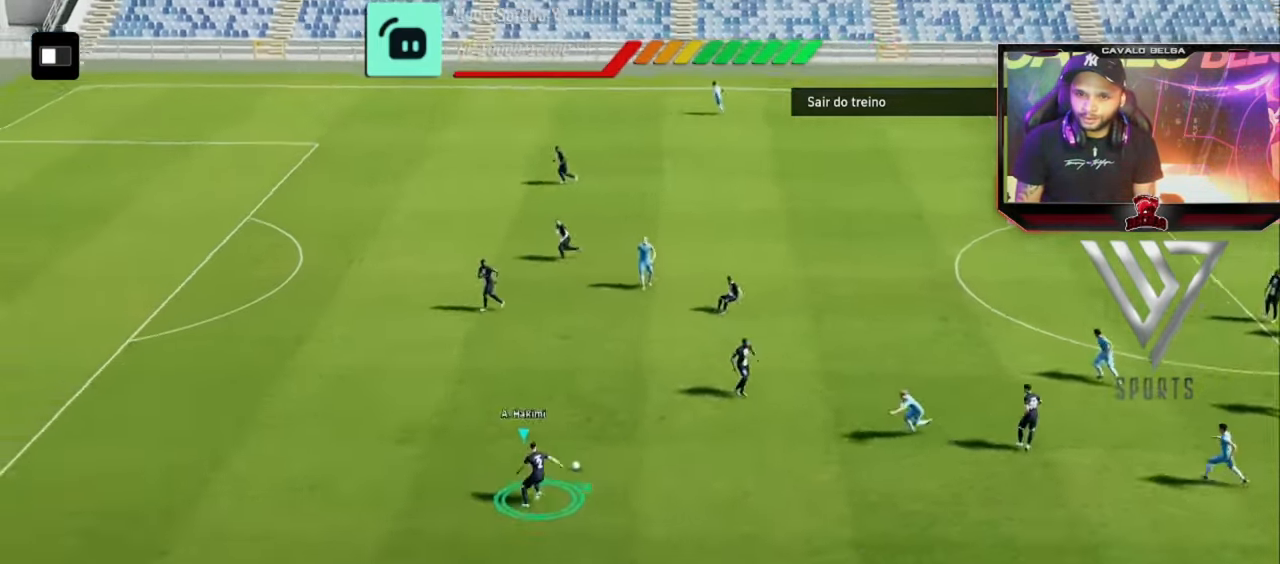
{"dt_ms": 520, "buttons": [], "left_stick": "up-right", "right_stick": "center", "events": []}
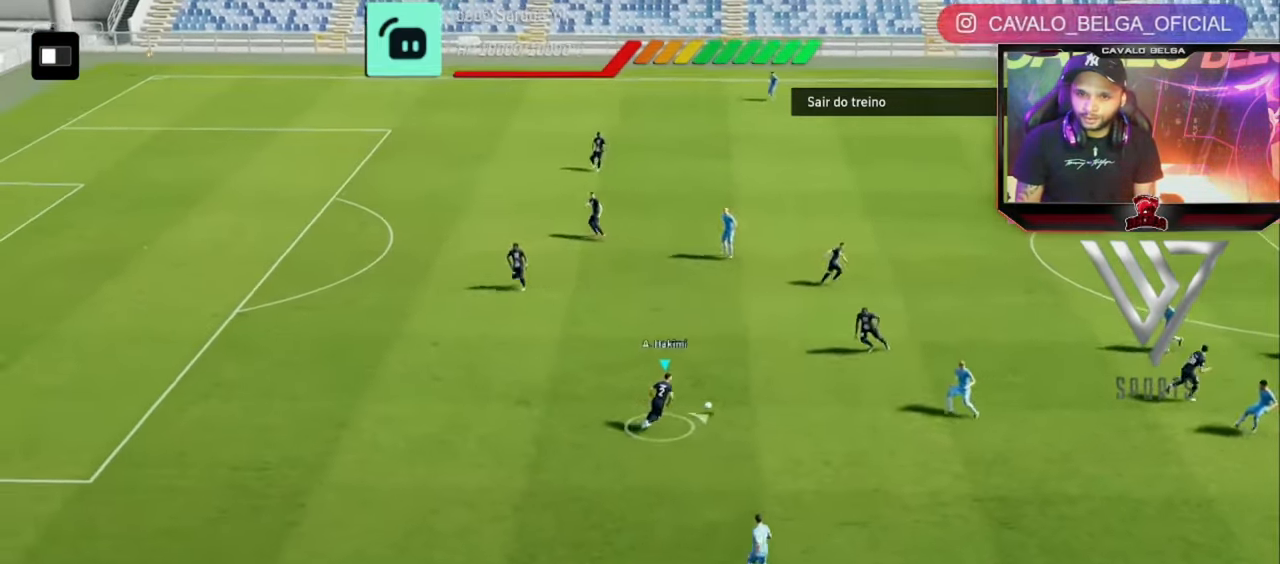
{"dt_ms": 480, "buttons": [], "left_stick": "up-right", "right_stick": "center", "events": []}
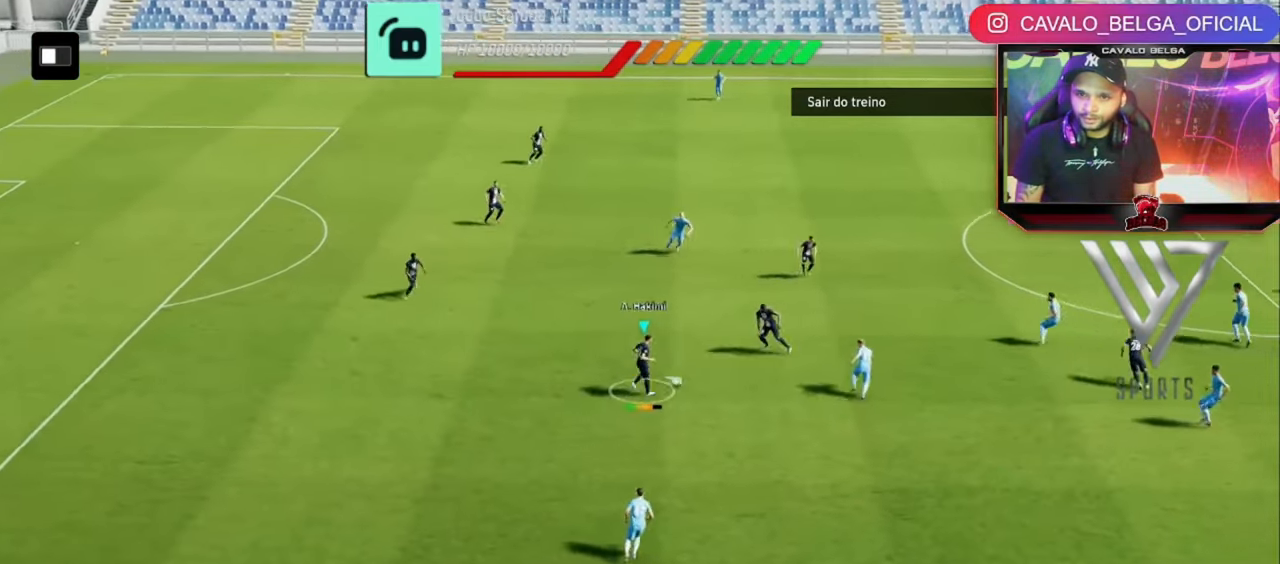
{"dt_ms": 520, "buttons": [], "left_stick": "up-right", "right_stick": "center", "events": [[40, "CROSS", "down"], [80, "CROSS", "up"]]}
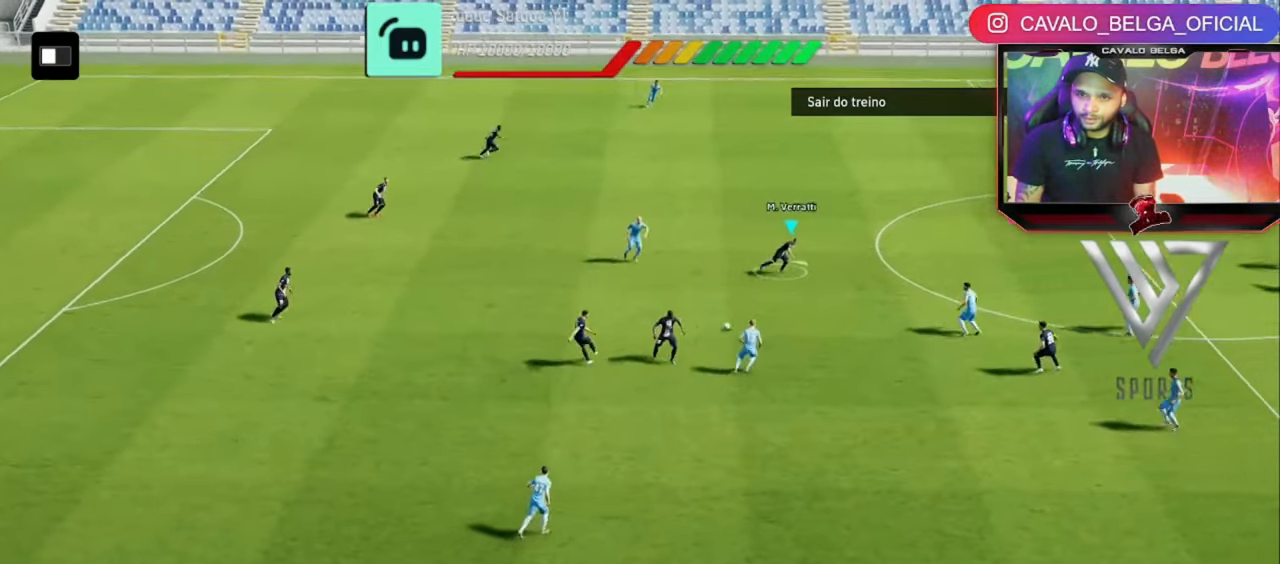
{"dt_ms": 480, "buttons": [], "left_stick": "down", "right_stick": "center", "events": [[240, "left_stick", "down-right"], [320, "left_stick", "down"]]}
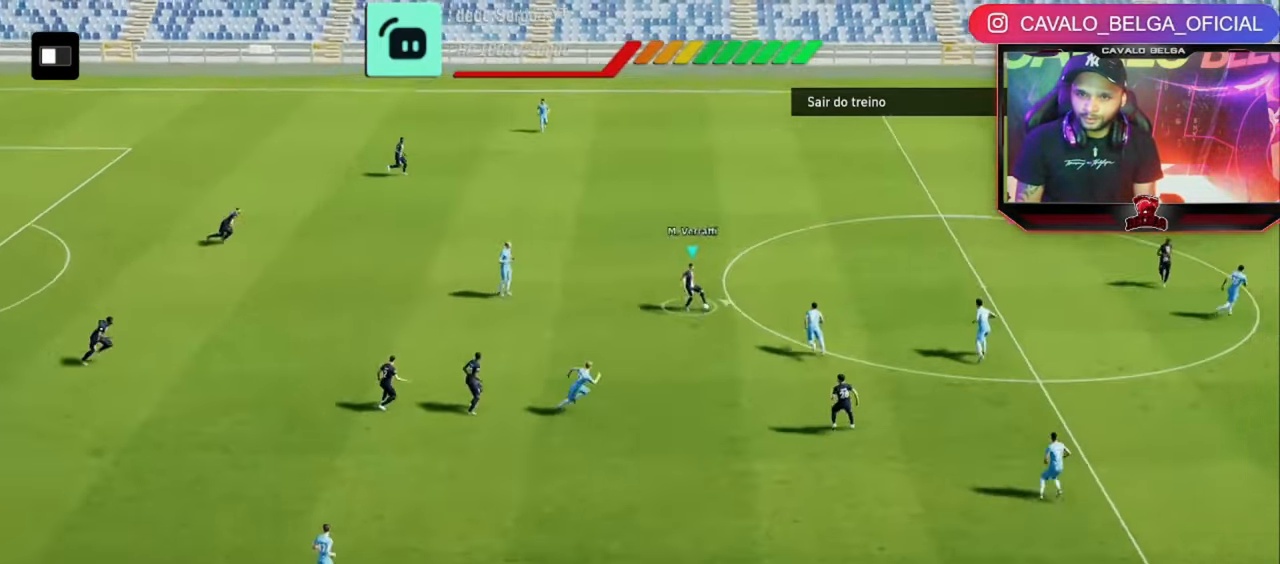
{"dt_ms": 520, "buttons": [], "left_stick": "up", "right_stick": "center", "events": [[520, "left_stick", "up"]]}
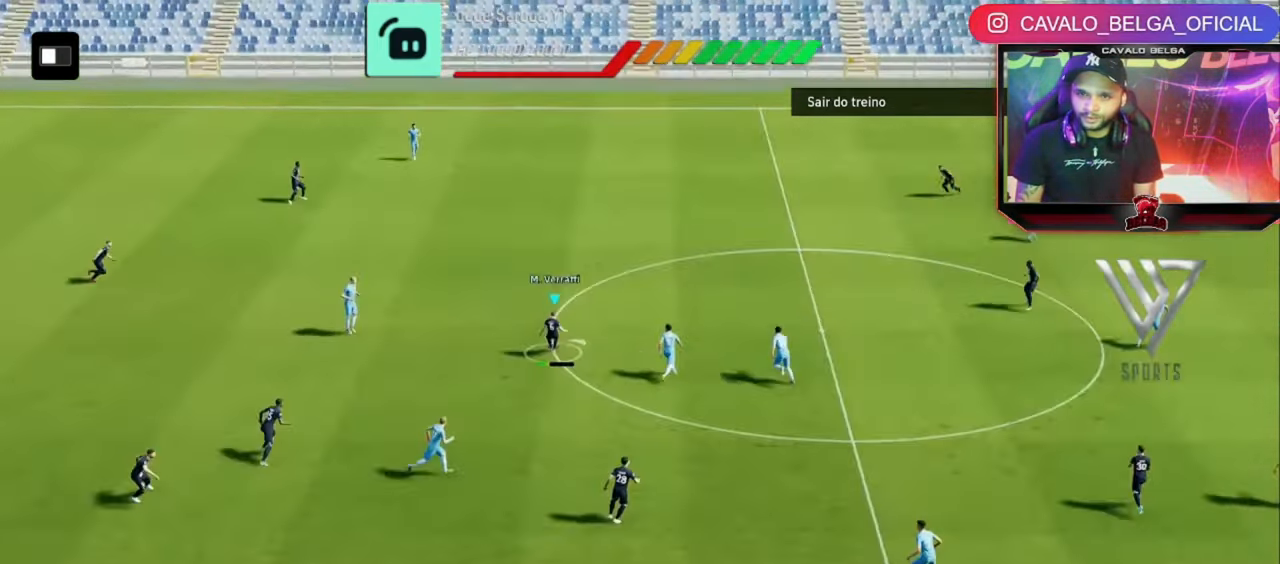
{"dt_ms": 480, "buttons": [], "left_stick": "up-right", "right_stick": "center", "events": [[160, "left_stick", "up-right"]]}
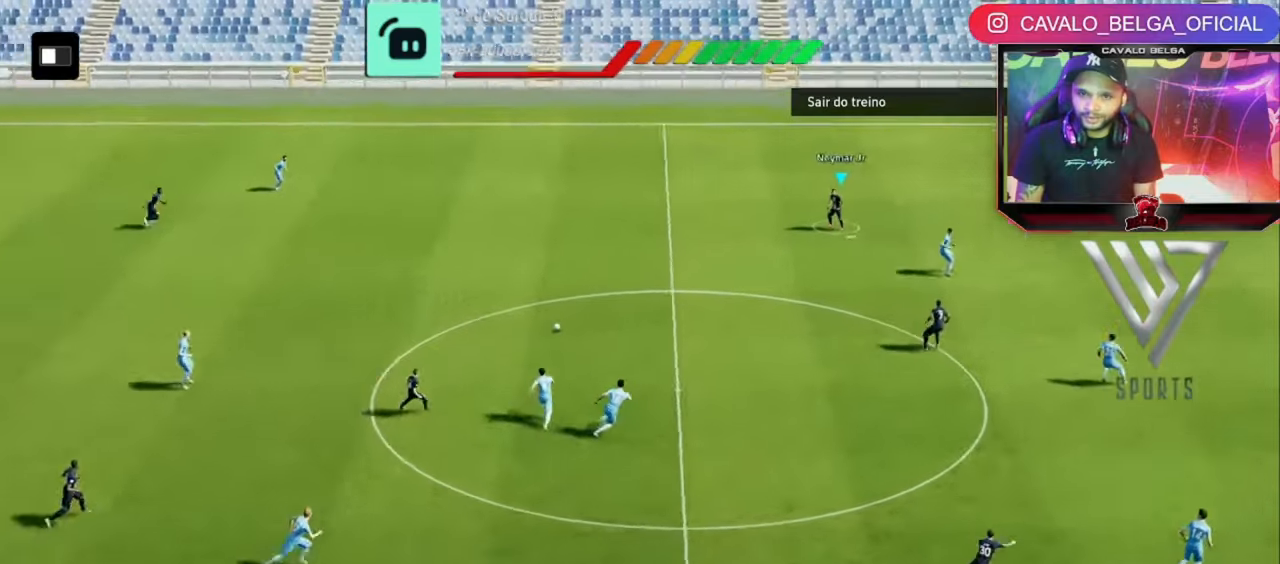
{"dt_ms": 520, "buttons": [], "left_stick": "center", "right_stick": "center", "events": [[120, "left_stick", "right"], [240, "left_stick", "down-right"], [400, "SQUARE", "down"], [400, "left_stick", "center"], [480, "SQUARE", "up"]]}
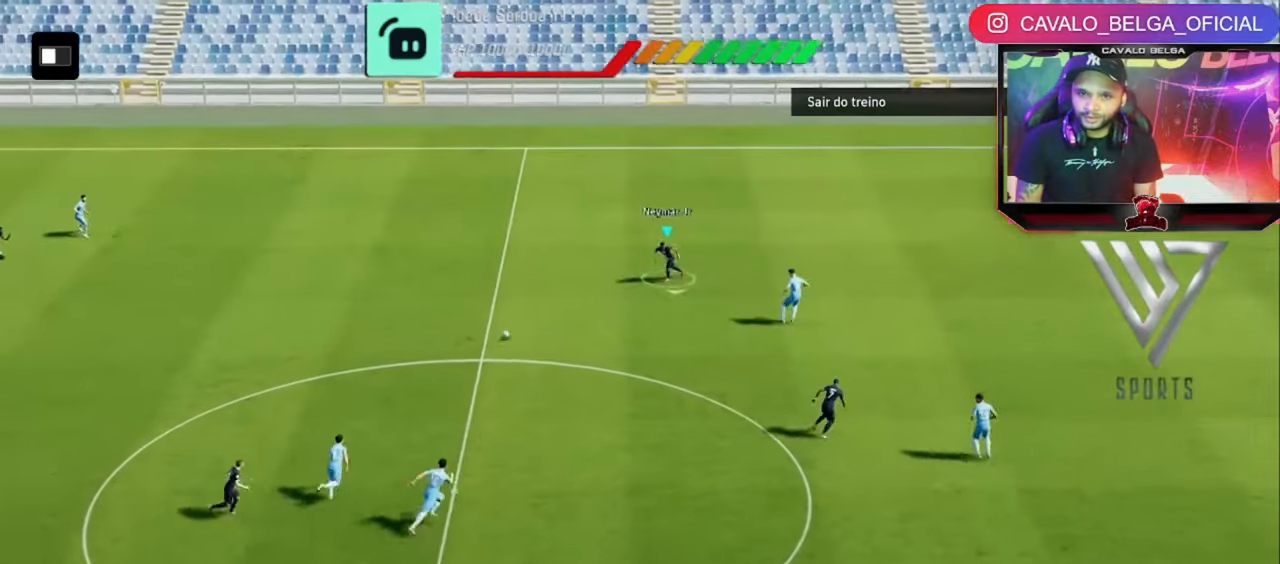
{"dt_ms": 480, "buttons": [], "left_stick": "center", "right_stick": "center", "events": [[40, "CROSS", "down"], [160, "CROSS", "up"]]}
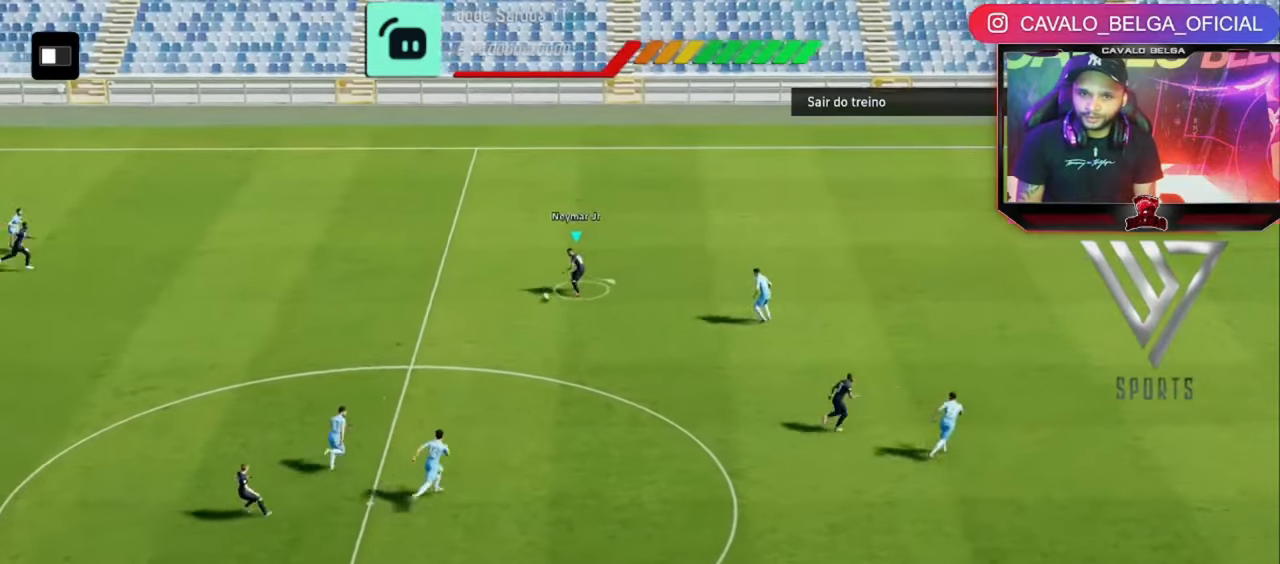
{"dt_ms": 520, "buttons": [], "left_stick": "down-right", "right_stick": "center", "events": [[80, "left_stick", "down-right"]]}
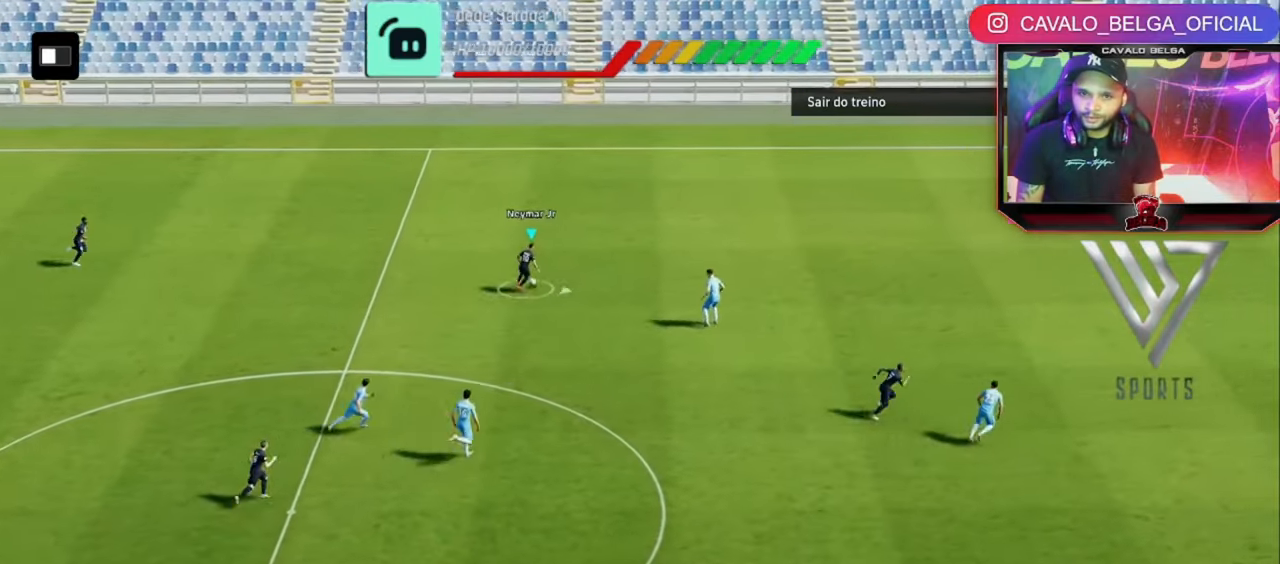
{"dt_ms": 480, "buttons": [], "left_stick": "center", "right_stick": "center", "events": [[80, "left_stick", "center"], [240, "SQUARE", "down"], [360, "SQUARE", "up"]]}
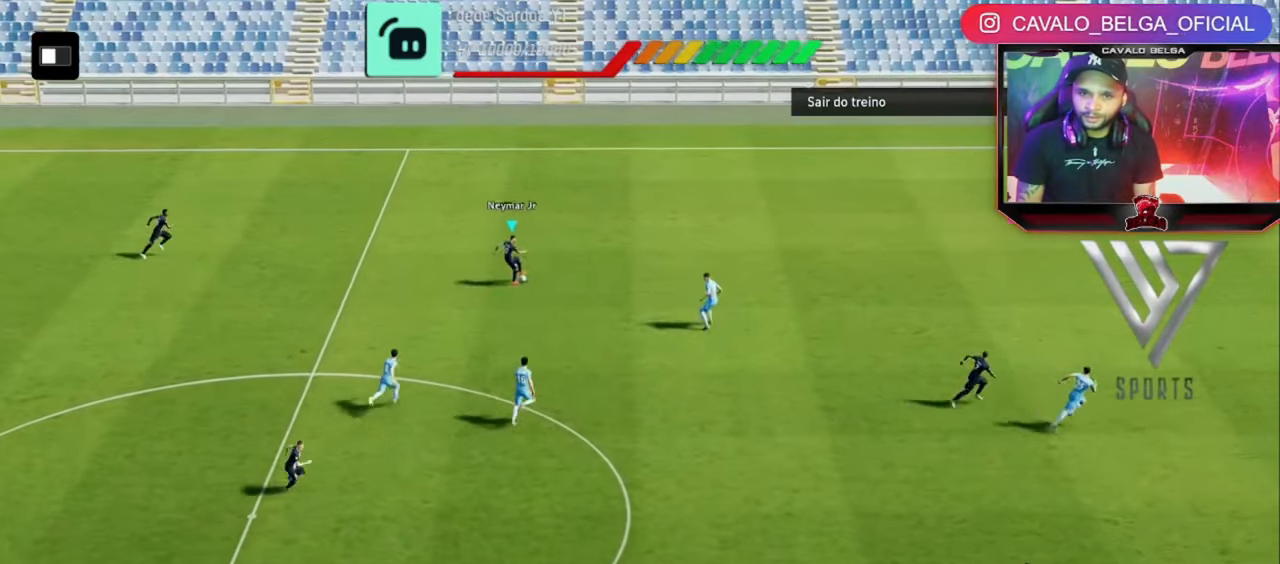
{"dt_ms": 520, "buttons": [], "left_stick": "center", "right_stick": "center", "events": []}
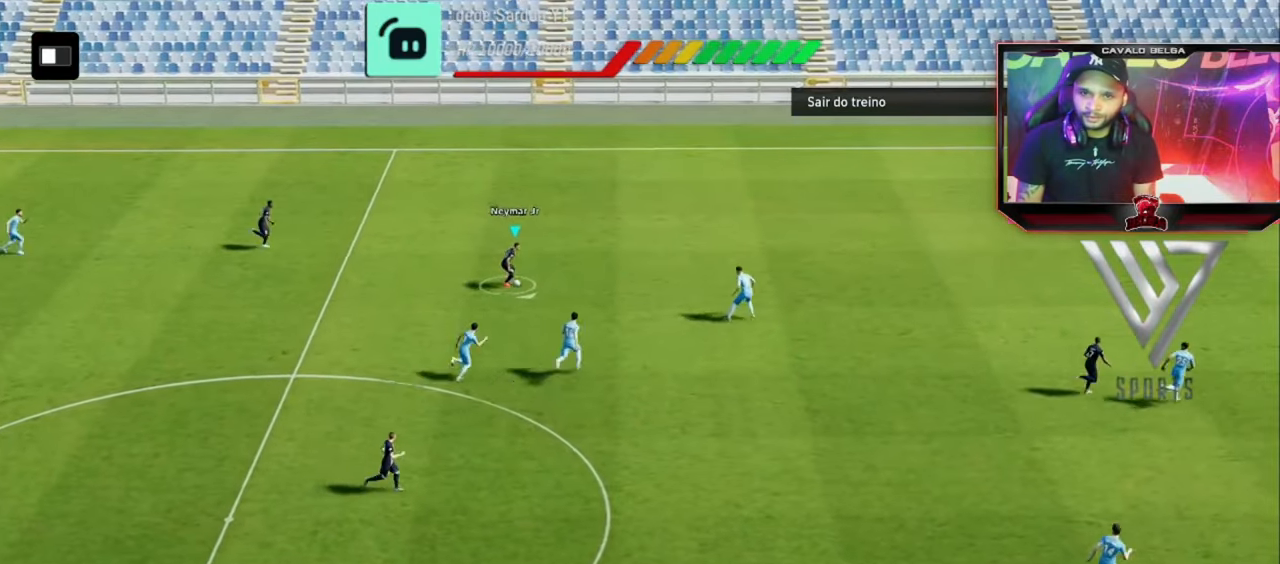
{"dt_ms": 480, "buttons": [], "left_stick": "left", "right_stick": "center", "events": [[360, "left_stick", "left"]]}
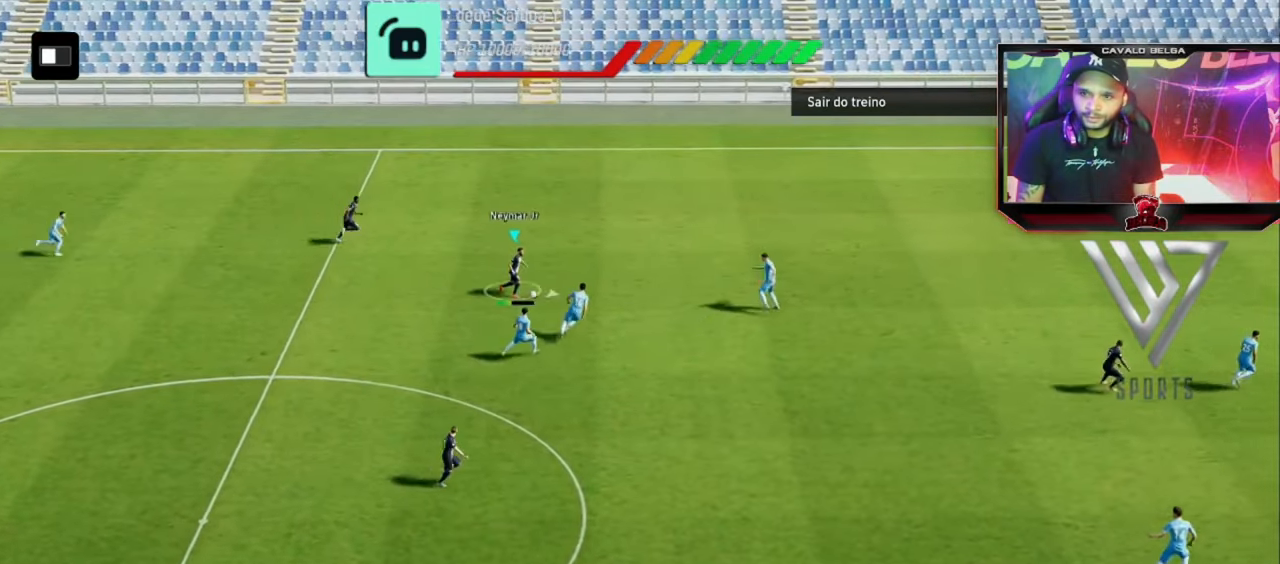
{"dt_ms": 520, "buttons": [], "left_stick": "left", "right_stick": "center", "events": []}
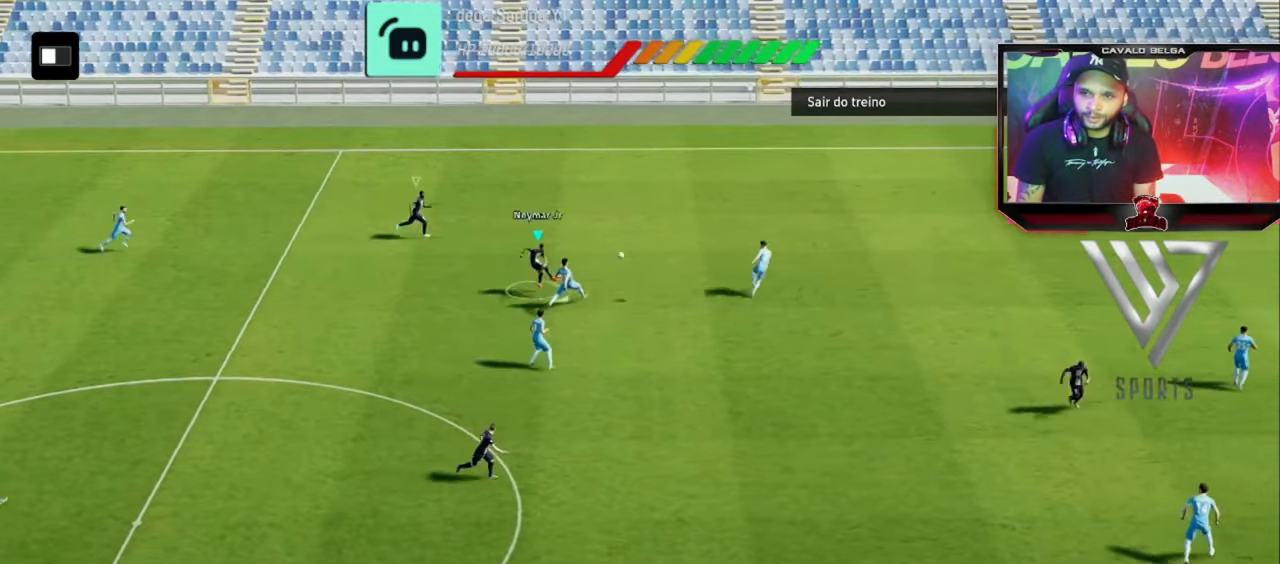
{"dt_ms": 480, "buttons": [], "left_stick": "left", "right_stick": "center", "events": [[120, "R1", "down"], [160, "right_stick", "down-left"], [200, "R1", "up"], [280, "right_stick", "center"], [400, "right_stick", "down-left"], [480, "right_stick", "center"]]}
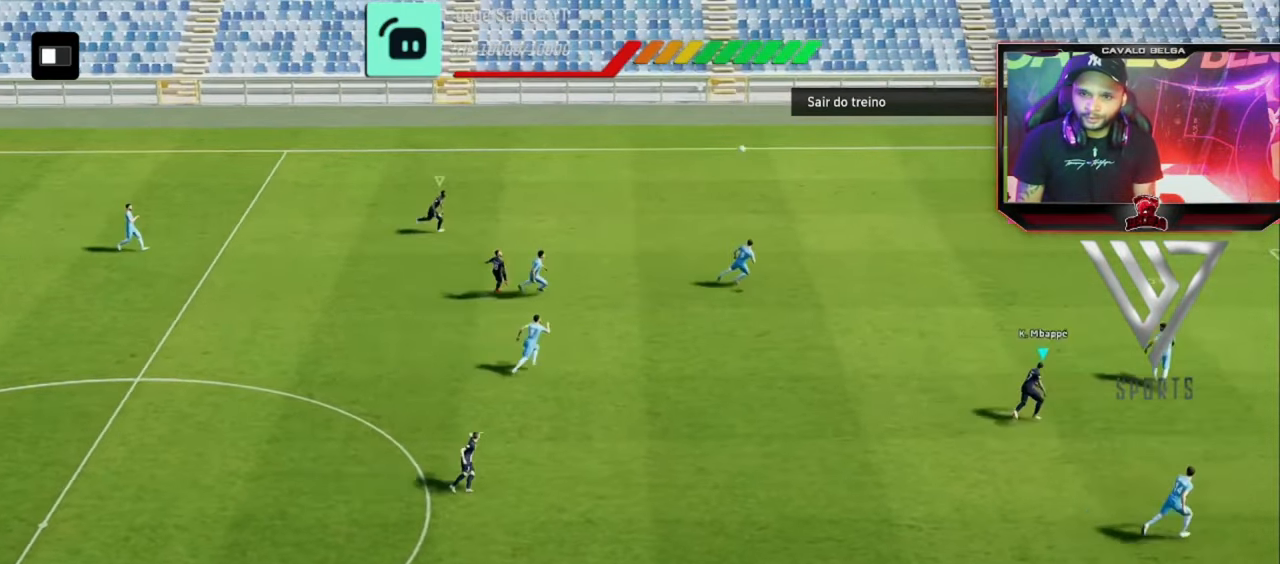
{"dt_ms": 520, "buttons": [], "left_stick": "left", "right_stick": "center", "events": []}
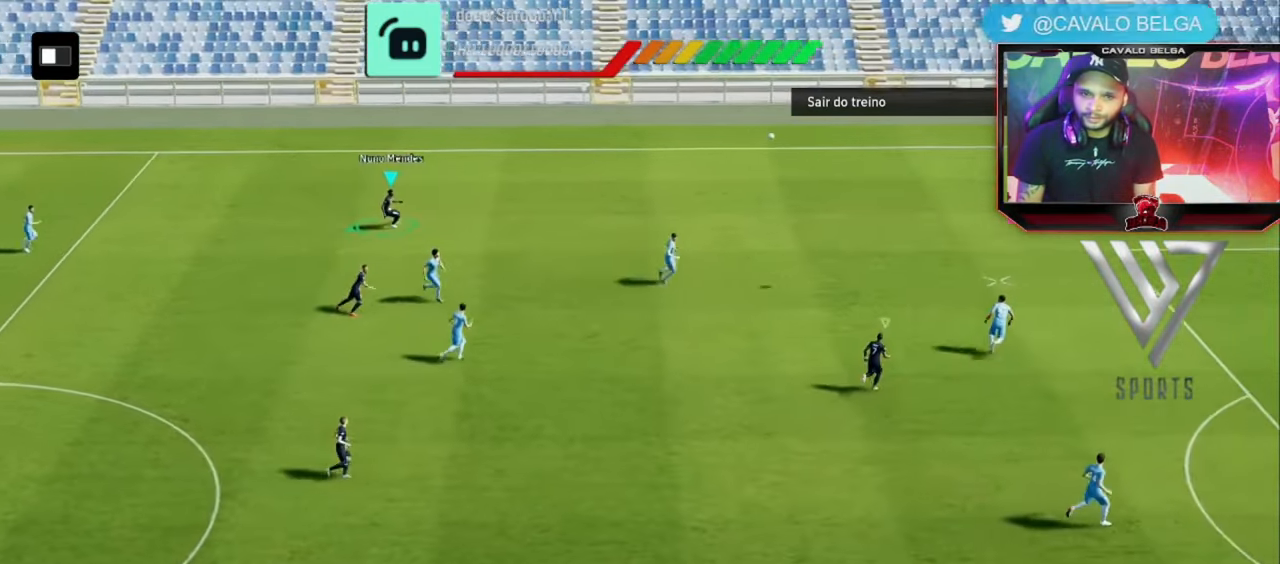
{"dt_ms": 480, "buttons": [], "left_stick": "left", "right_stick": "center", "events": []}
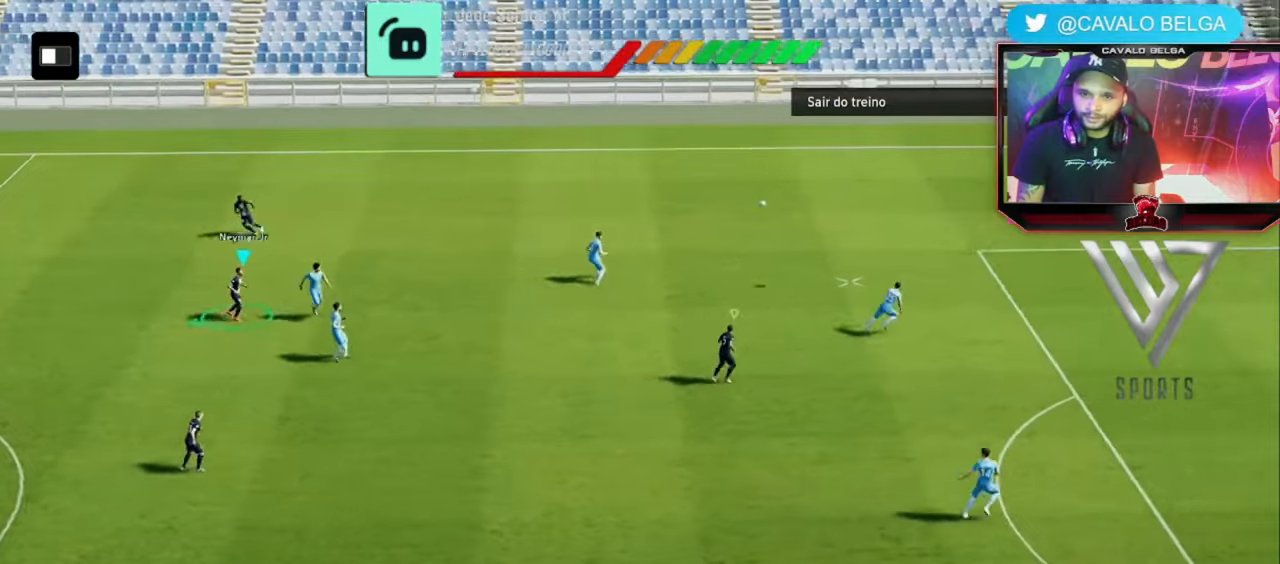
{"dt_ms": 520, "buttons": [], "left_stick": "center", "right_stick": "center", "events": [[80, "left_stick", "center"]]}
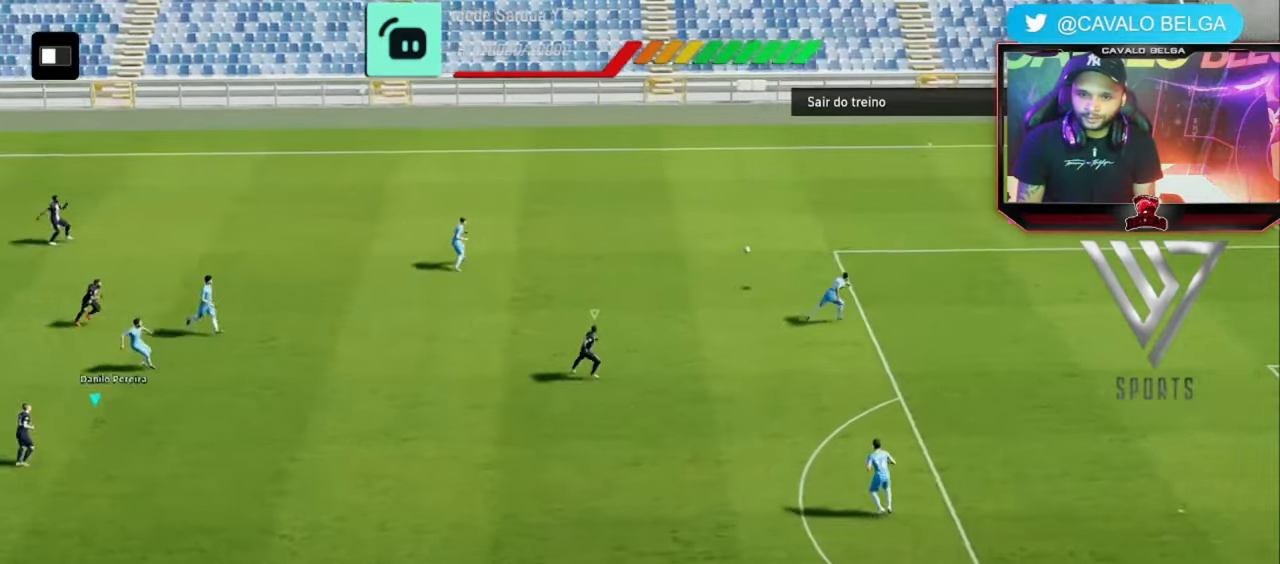
{"dt_ms": 480, "buttons": [], "left_stick": "center", "right_stick": "center", "events": []}
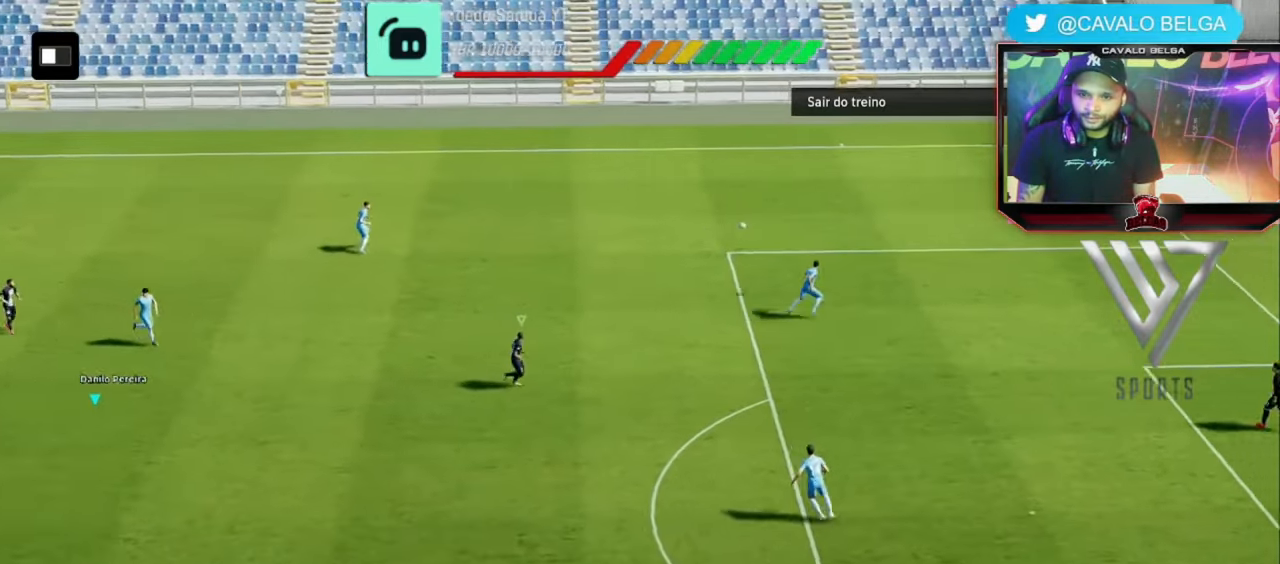
{"dt_ms": 520, "buttons": [], "left_stick": "center", "right_stick": "center", "events": []}
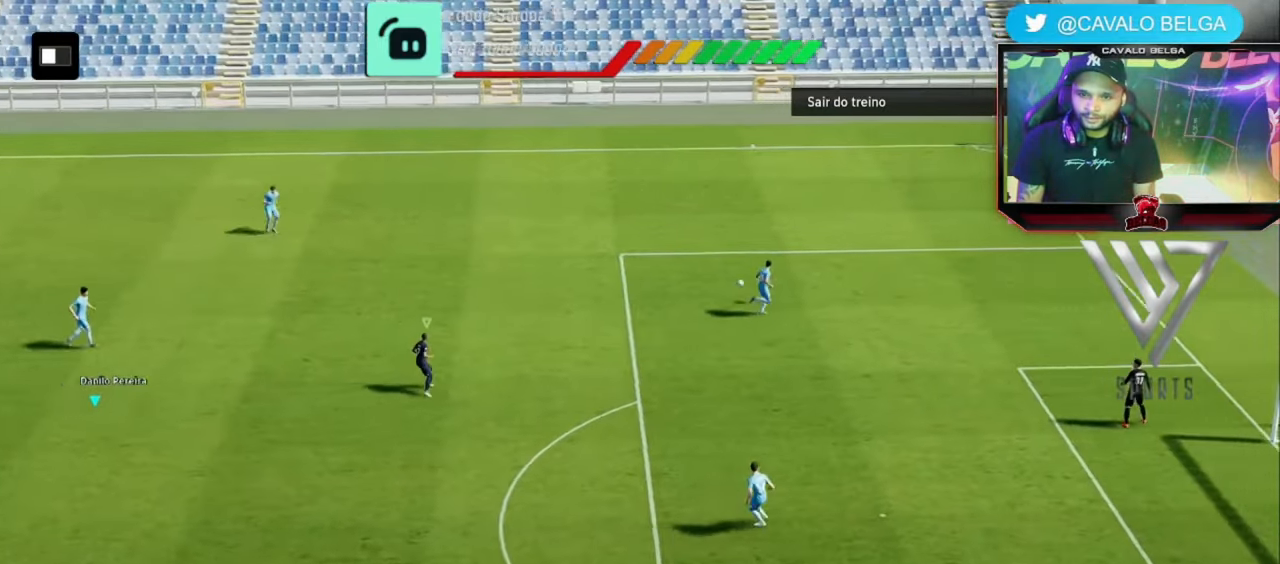
{"dt_ms": 480, "buttons": [], "left_stick": "center", "right_stick": "center", "events": []}
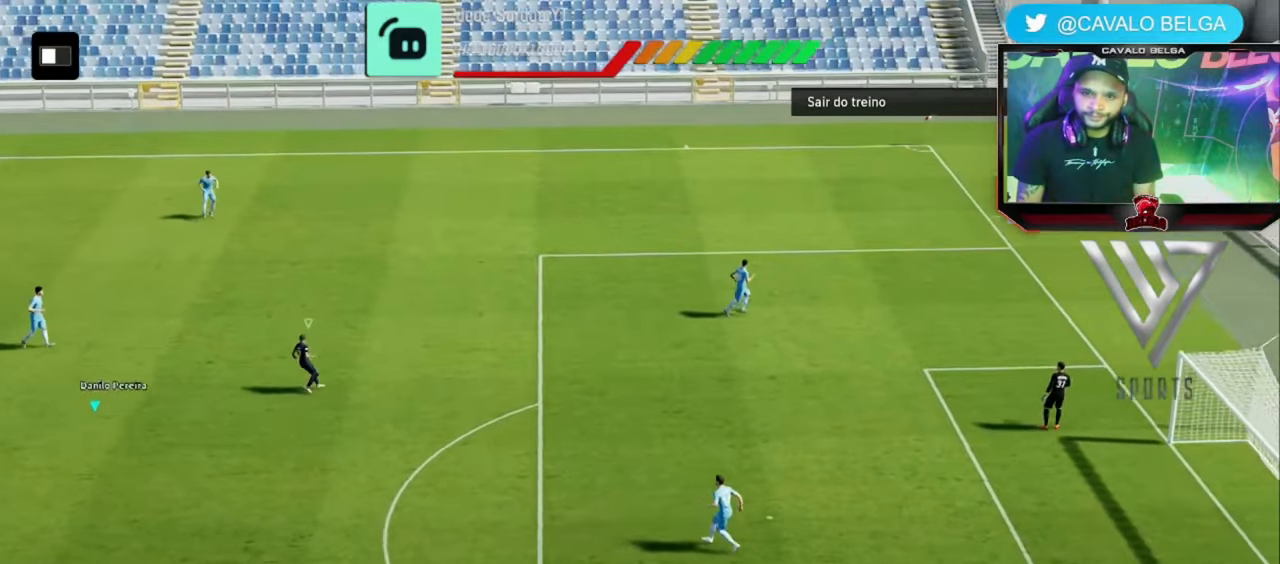
{"dt_ms": 520, "buttons": [], "left_stick": "left", "right_stick": "center", "events": [[320, "left_stick", "left"]]}
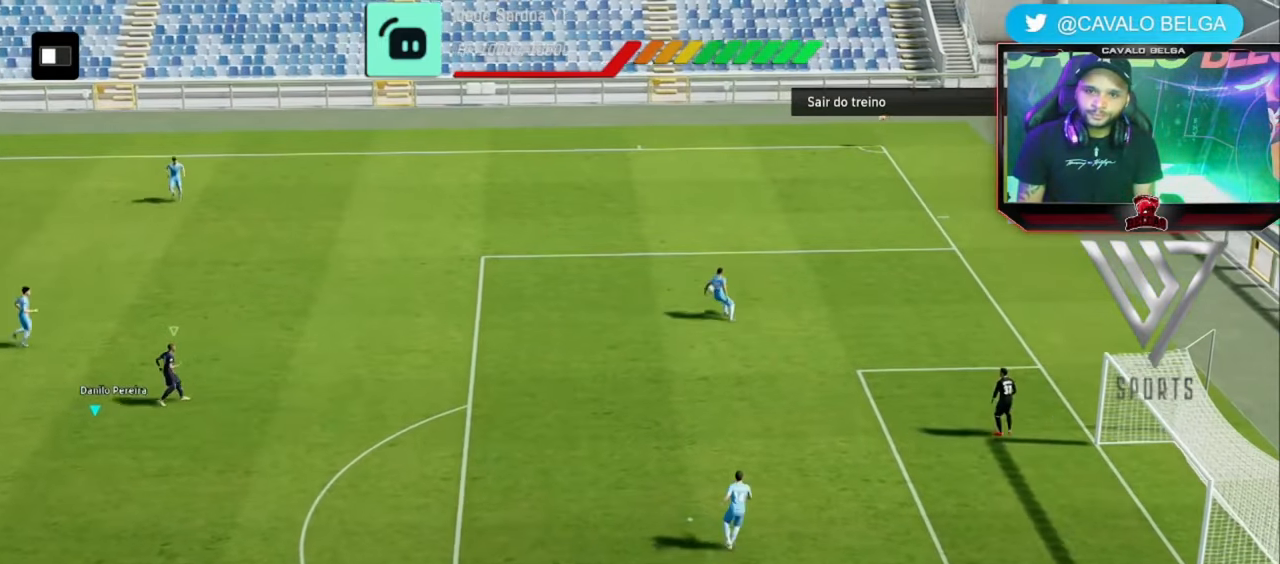
{"dt_ms": 1000, "buttons": ["R1"], "left_stick": "up-left", "right_stick": "center"}